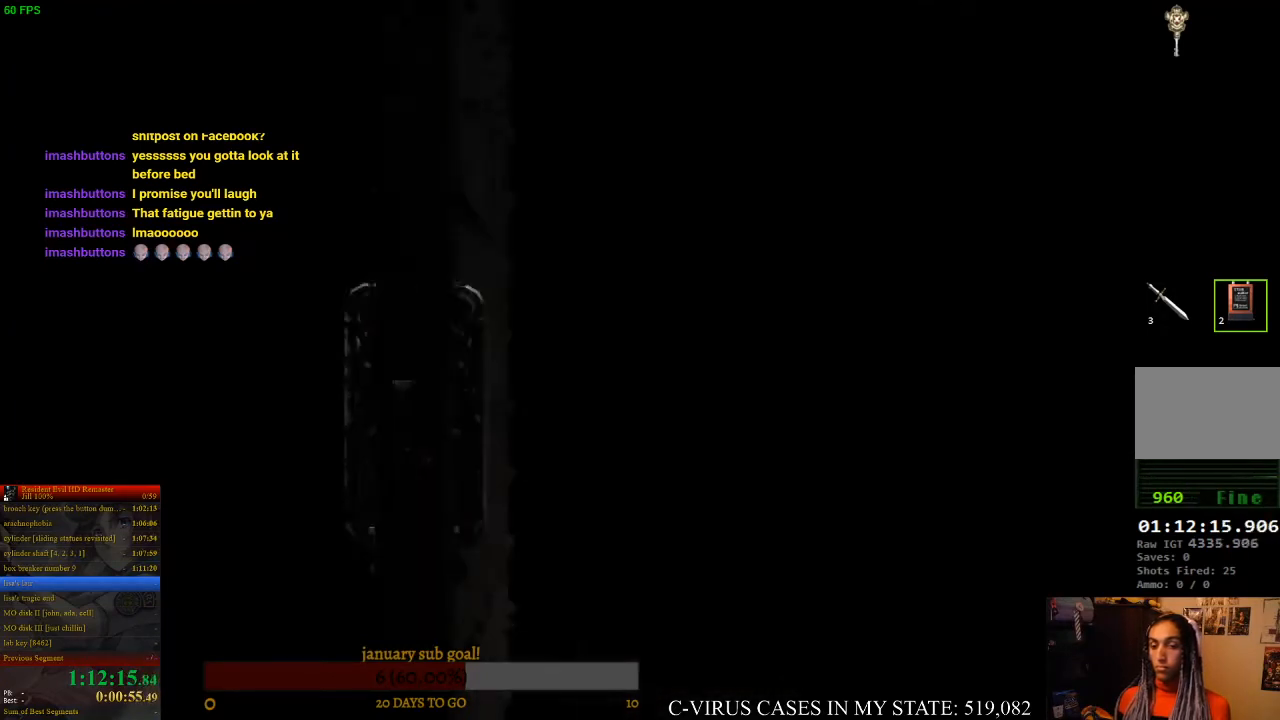
Gameplay with a controller (PlayStation layout); each line is a JSON object with the inputs held at the frame after it. "events" lists button and stick changes between this image and that frame as [ms after this image, input, new state], when the widget could be followed in between. Not read: L3 R3 right_stick.
{"buttons": ["CIRCLE", "DPAD_UP"], "left_stick": "center", "events": []}
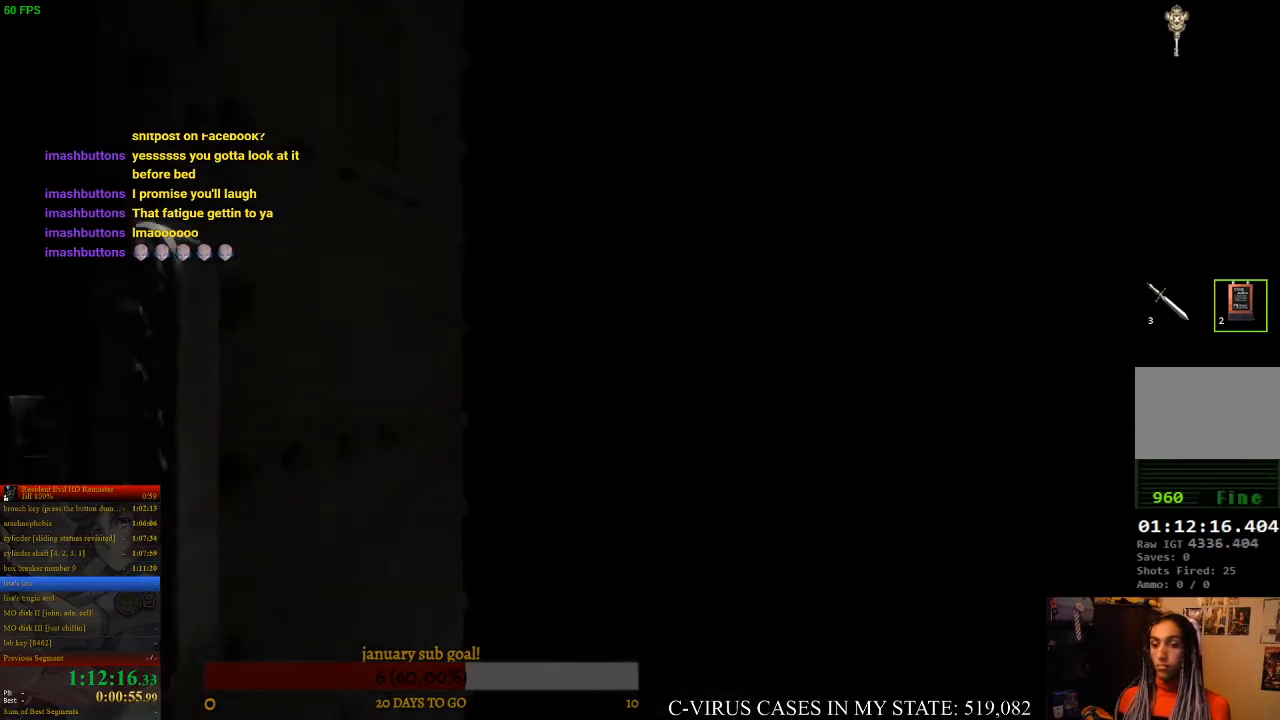
{"buttons": ["CIRCLE", "DPAD_UP"], "left_stick": "center", "events": []}
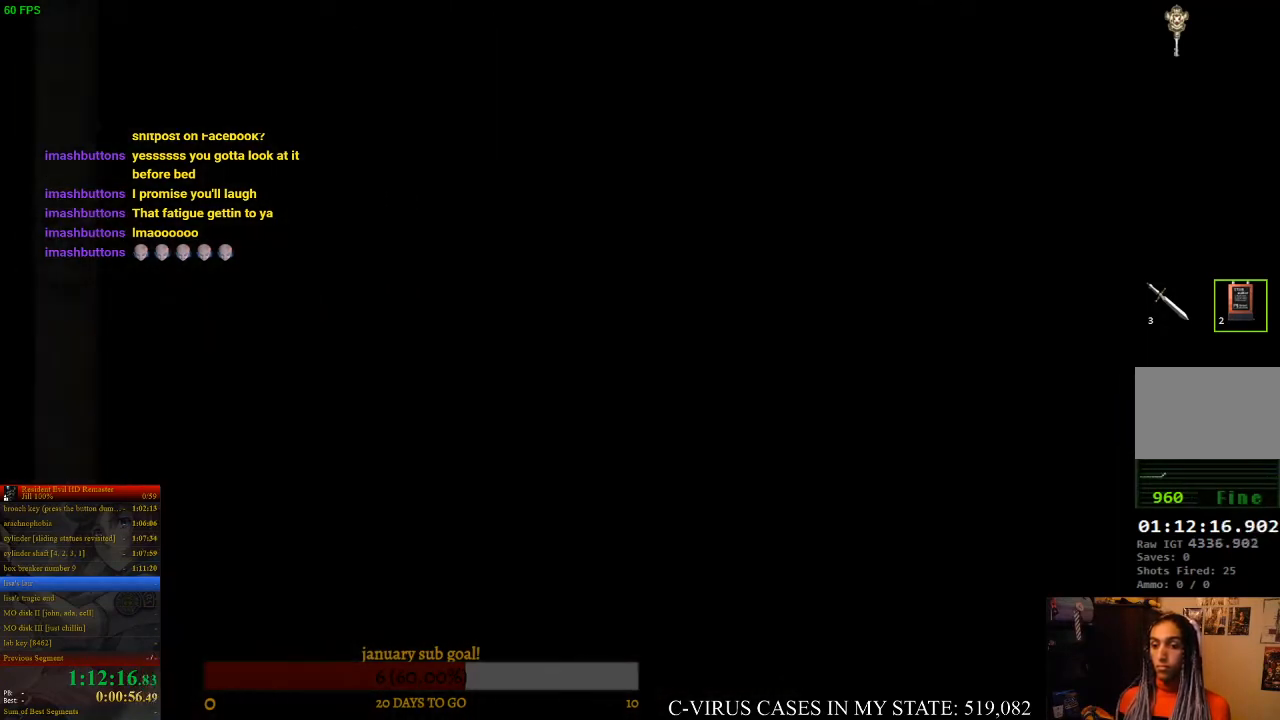
{"buttons": ["CIRCLE", "DPAD_UP"], "left_stick": "center", "events": []}
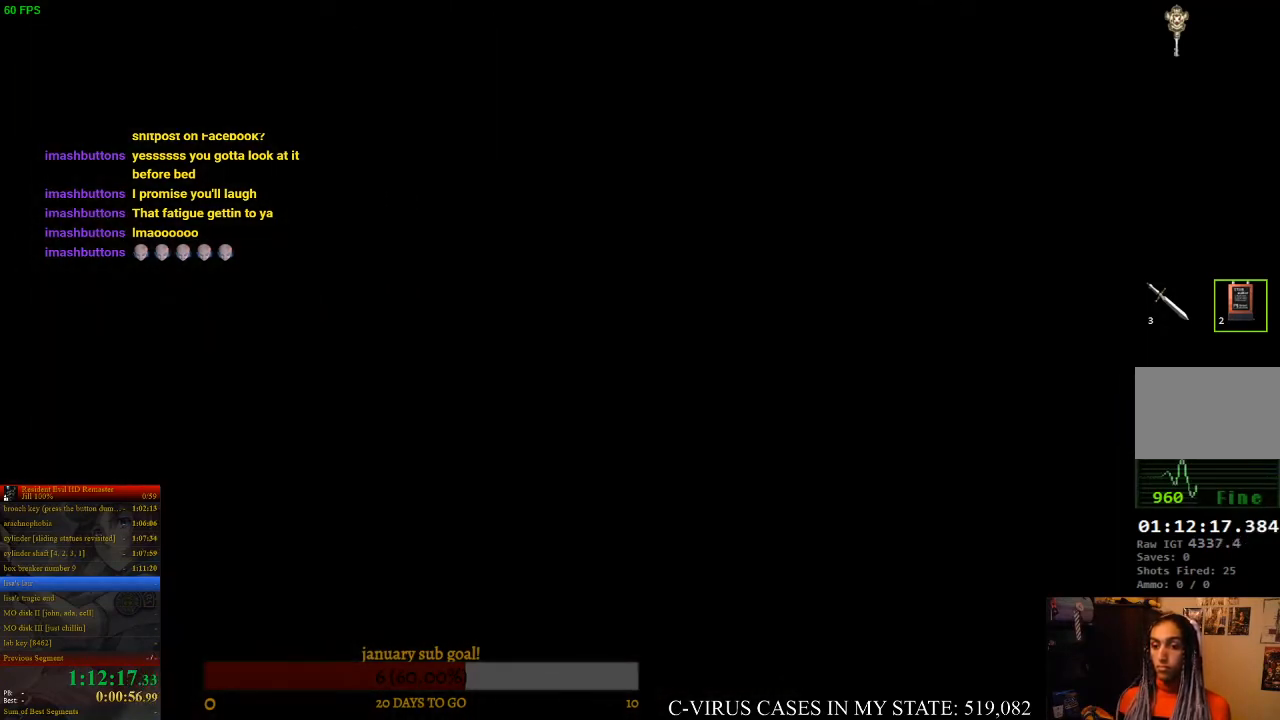
{"buttons": ["CIRCLE", "DPAD_UP"], "left_stick": "center", "events": []}
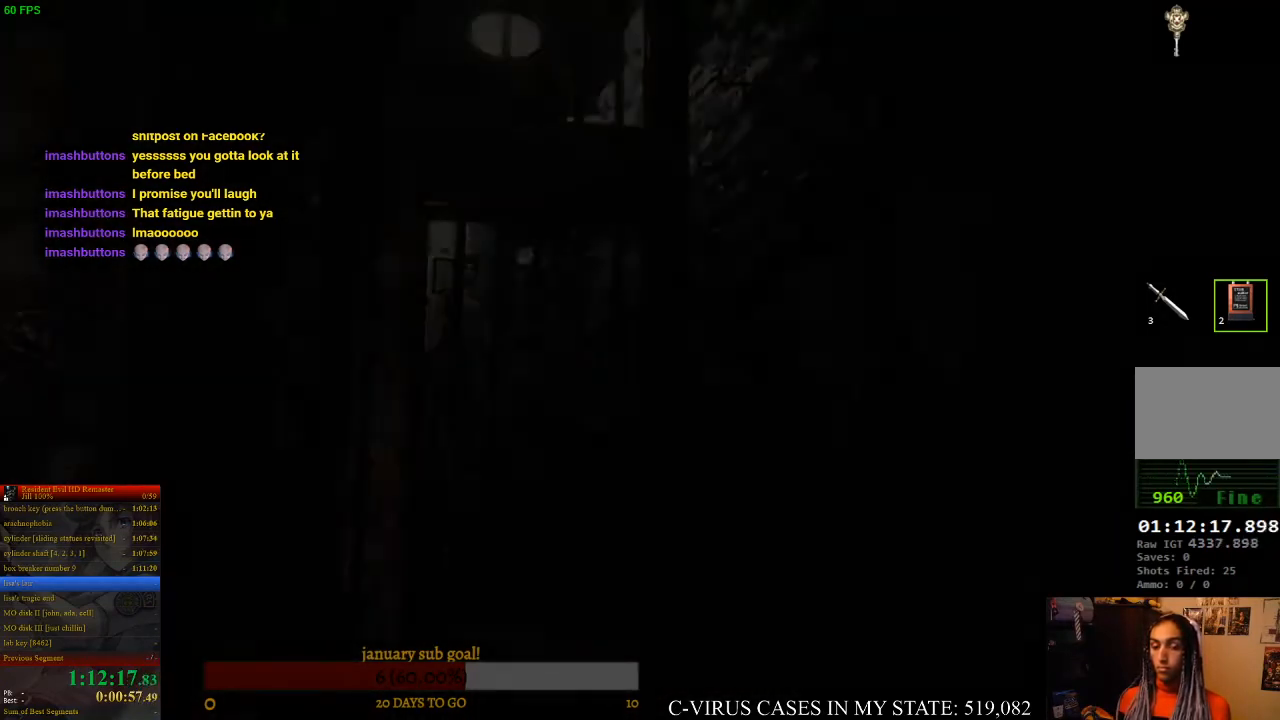
{"buttons": ["CIRCLE", "DPAD_UP"], "left_stick": "center", "events": []}
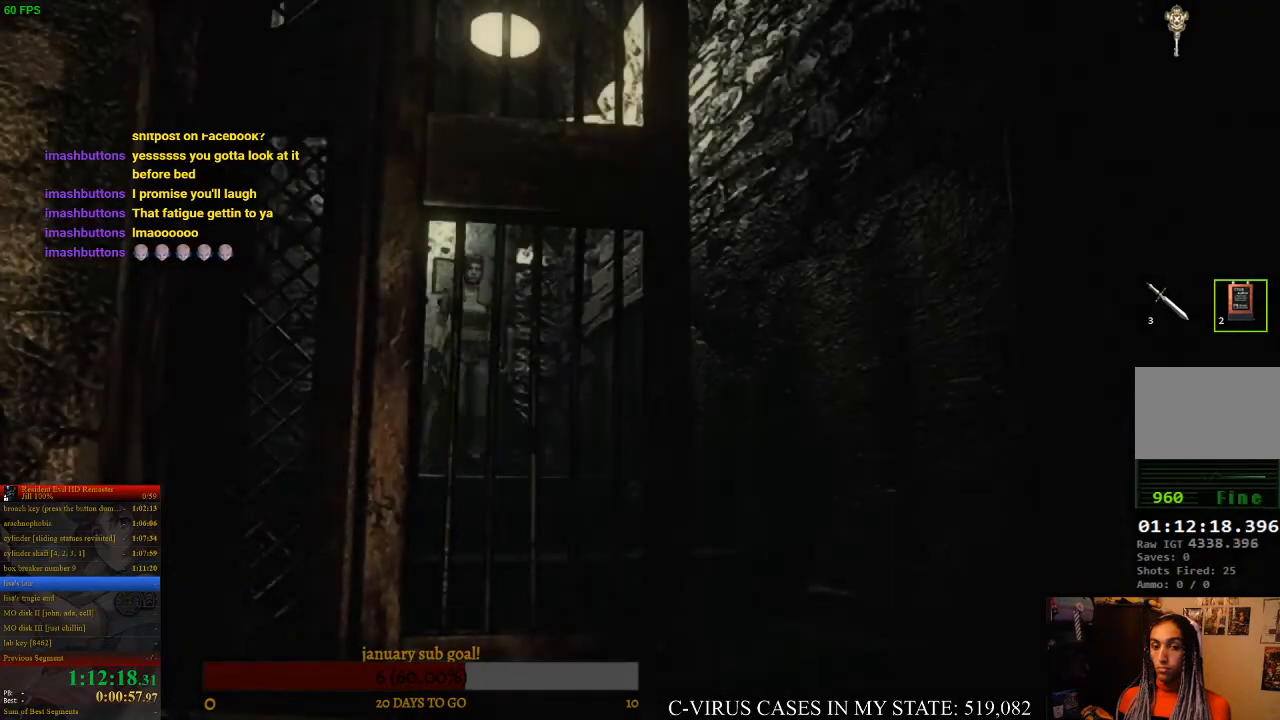
{"buttons": ["CIRCLE", "DPAD_UP"], "left_stick": "center", "events": []}
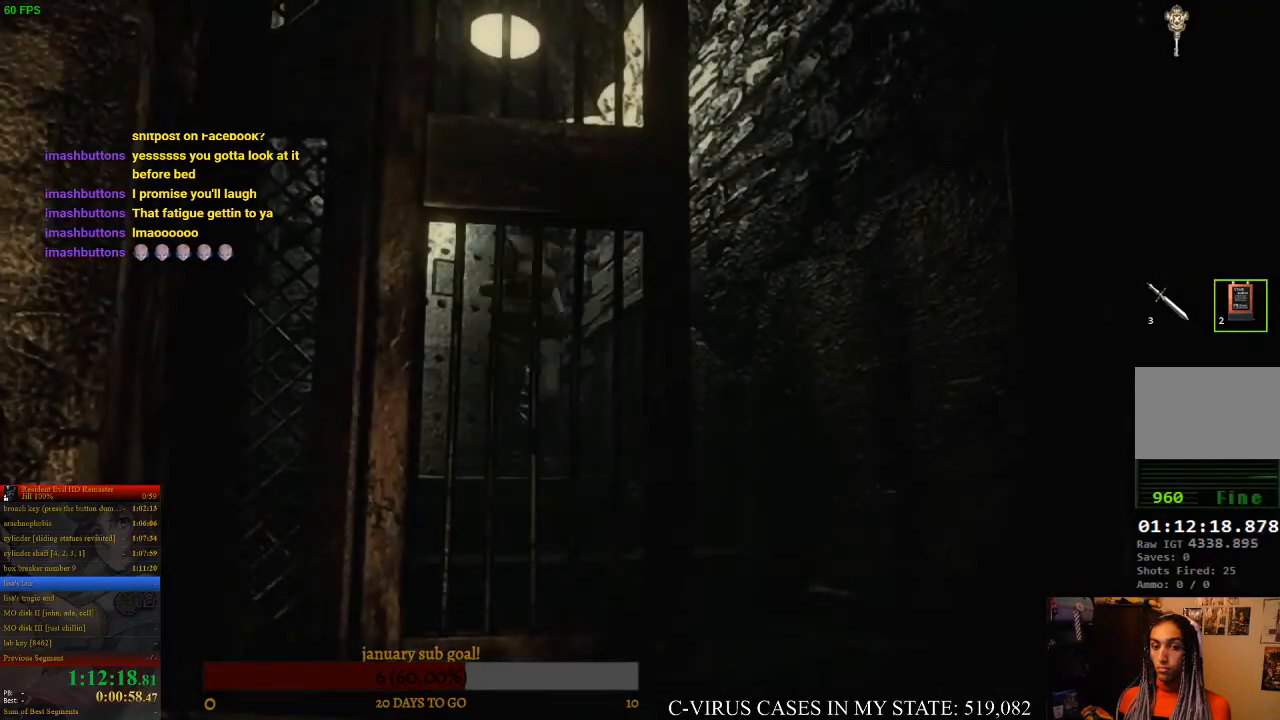
{"buttons": ["CIRCLE", "DPAD_UP"], "left_stick": "center", "events": []}
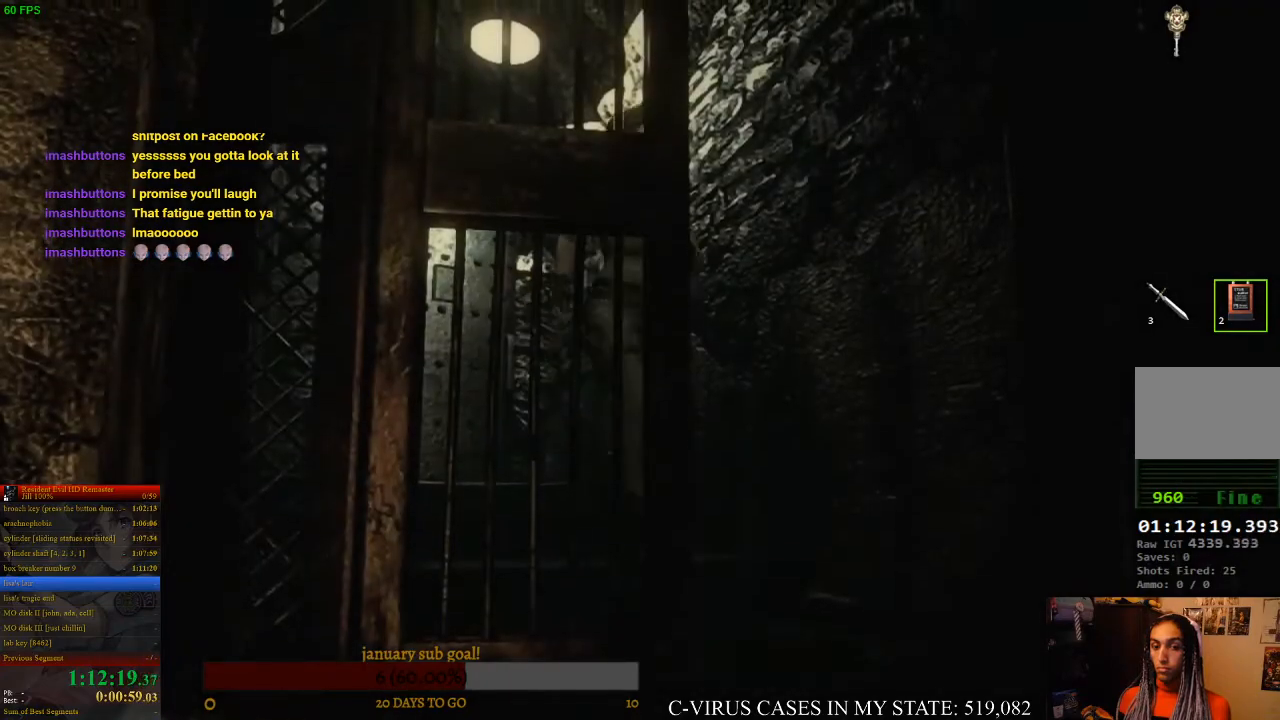
{"buttons": ["CIRCLE", "DPAD_UP"], "left_stick": "center", "events": [[333, "DPAD_RIGHT", "down"], [433, "DPAD_RIGHT", "up"]]}
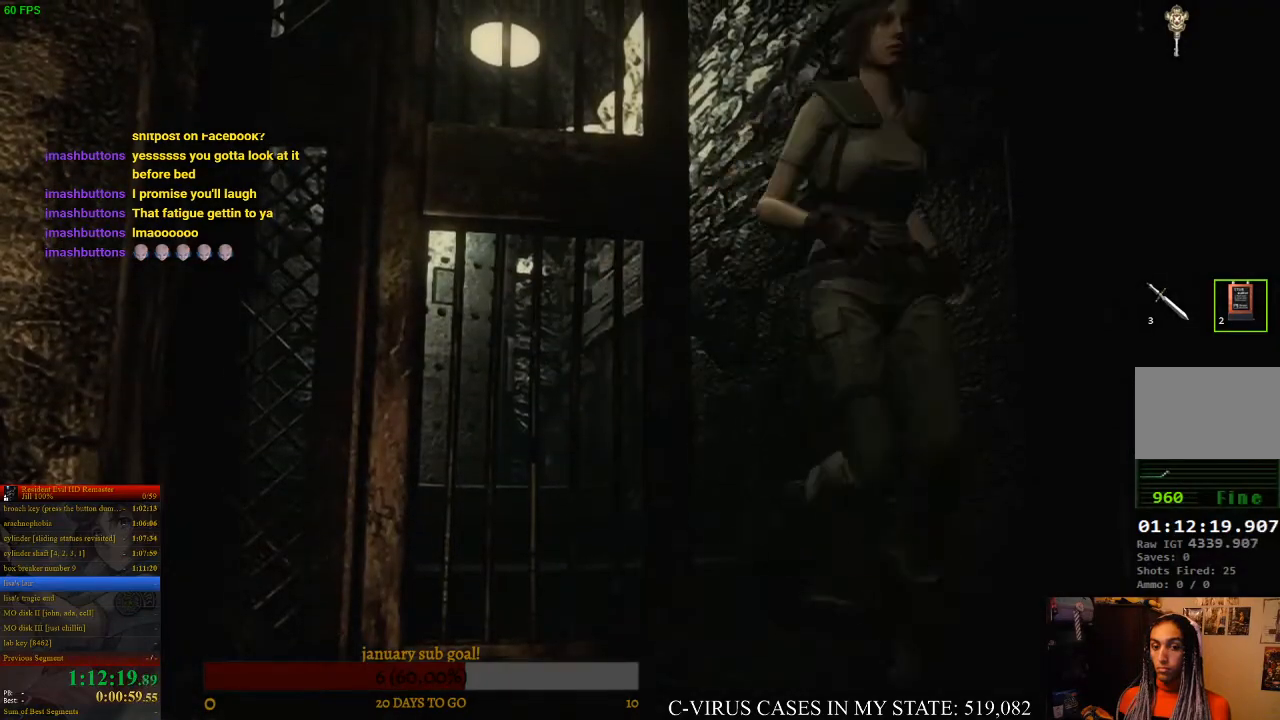
{"buttons": ["CIRCLE", "DPAD_UP"], "left_stick": "center", "events": [[167, "DPAD_RIGHT", "down"], [267, "DPAD_RIGHT", "up"]]}
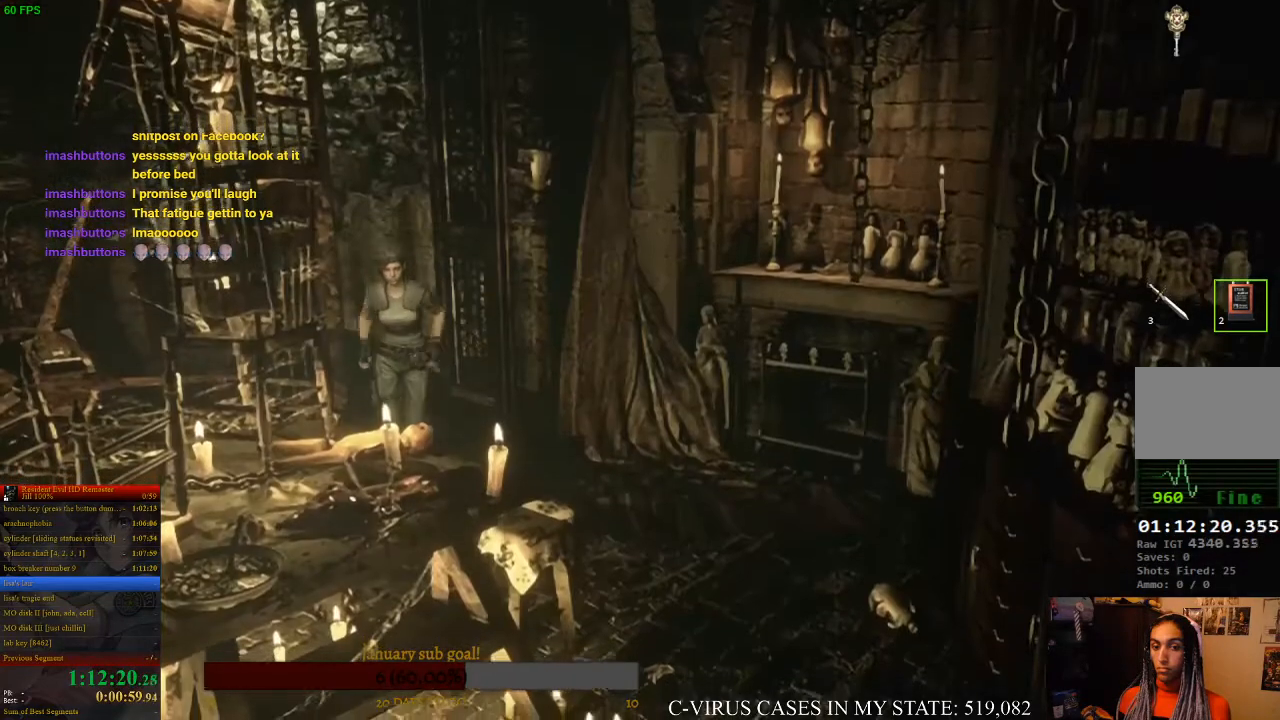
{"buttons": ["CIRCLE", "DPAD_UP"], "left_stick": "center", "events": [[133, "DPAD_LEFT", "down"], [333, "DPAD_LEFT", "up"]]}
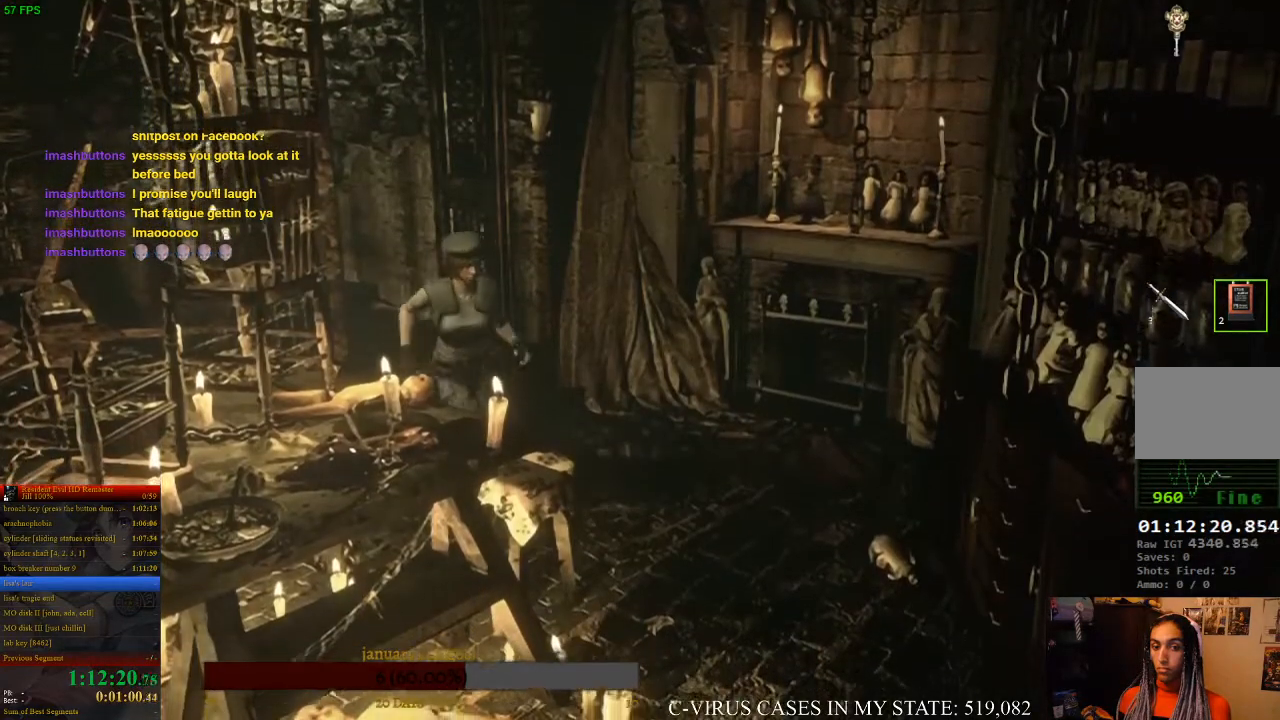
{"buttons": ["CIRCLE", "DPAD_UP"], "left_stick": "center", "events": []}
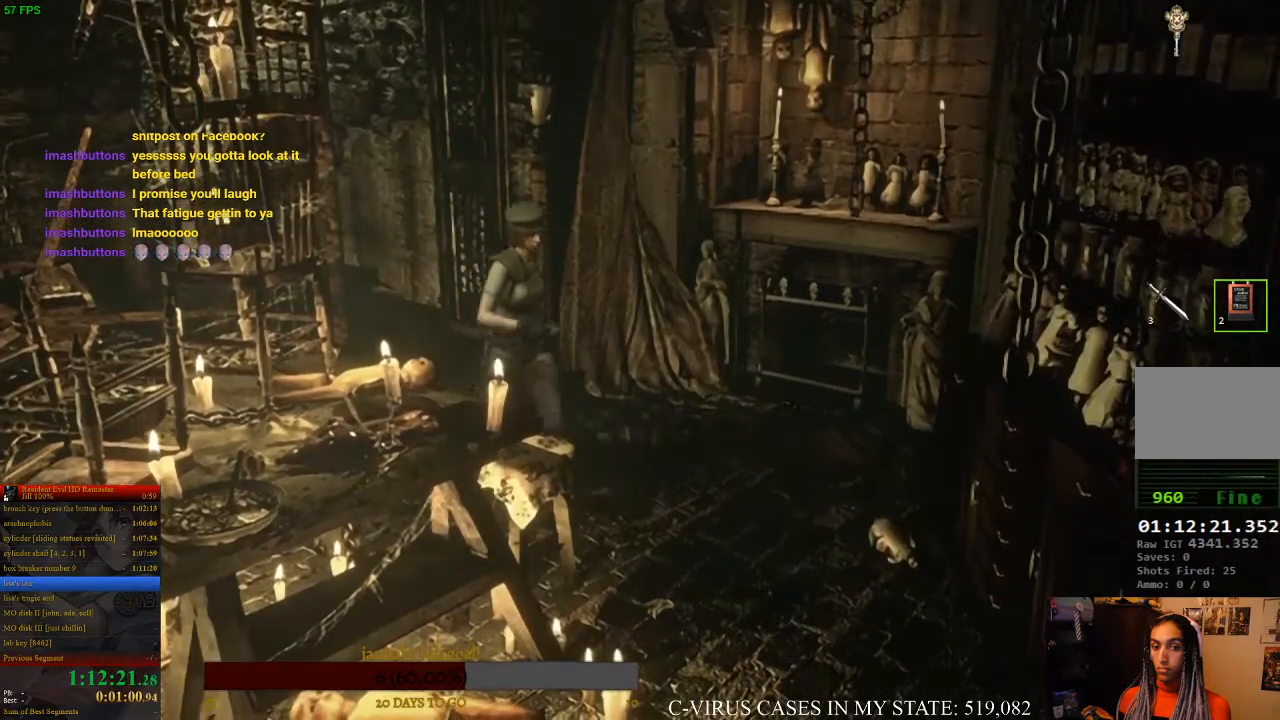
{"buttons": ["CIRCLE", "DPAD_UP"], "left_stick": "center", "events": [[33, "DPAD_LEFT", "down"], [67, "DPAD_LEFT", "up"], [300, "DPAD_RIGHT", "down"], [467, "DPAD_RIGHT", "up"]]}
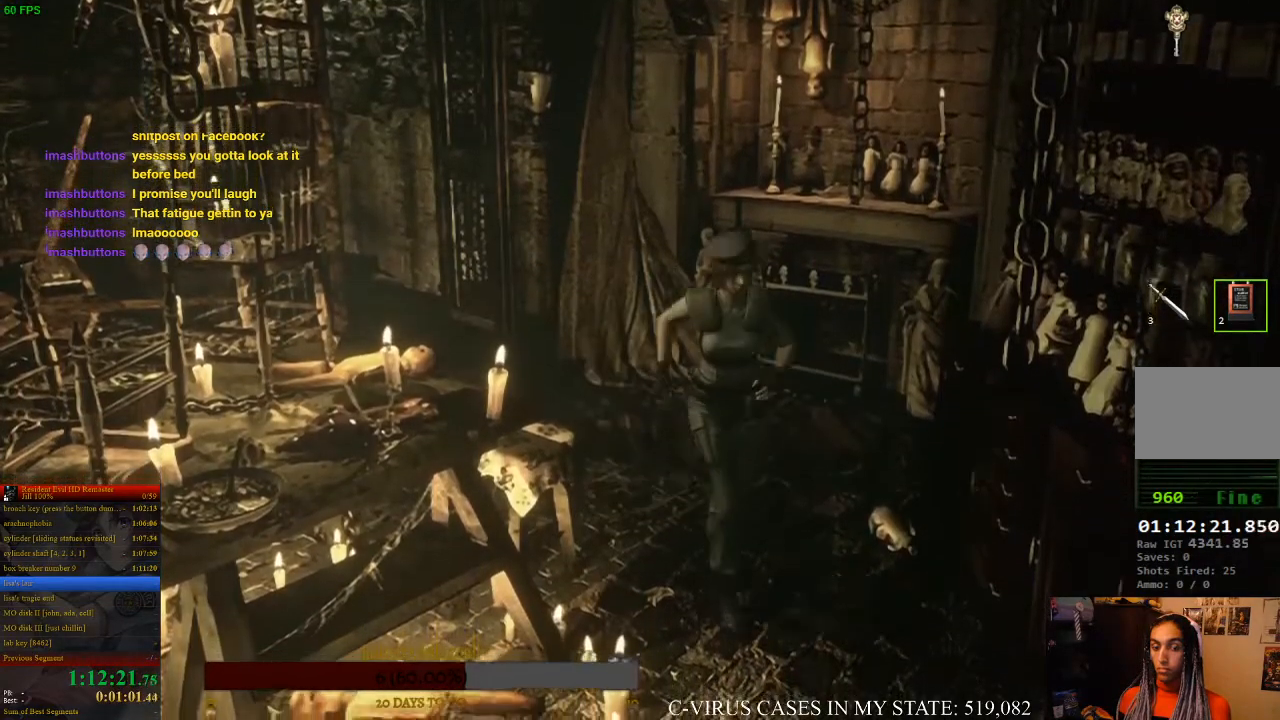
{"buttons": ["CIRCLE", "DPAD_UP"], "left_stick": "center", "events": [[167, "DPAD_RIGHT", "down"], [300, "DPAD_RIGHT", "up"], [367, "DPAD_RIGHT", "down"], [500, "DPAD_RIGHT", "up"]]}
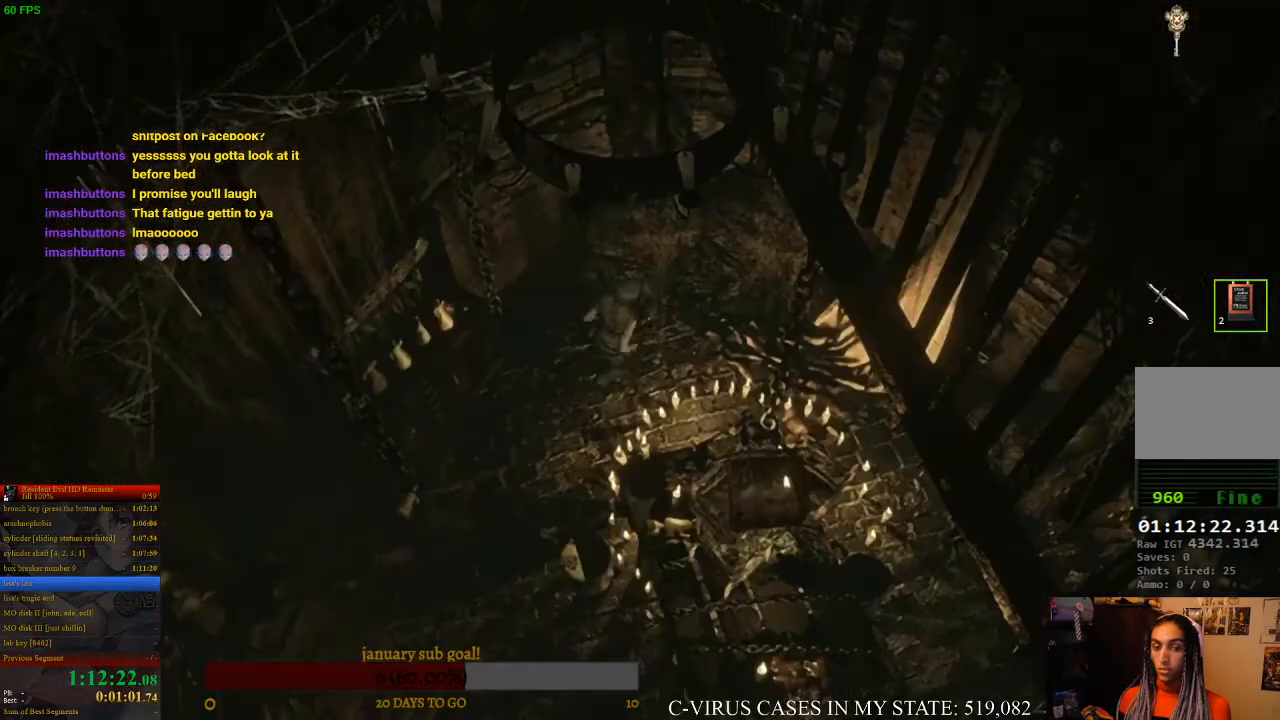
{"buttons": ["CIRCLE", "DPAD_UP", "DPAD_RIGHT"], "left_stick": "center", "events": [[333, "DPAD_RIGHT", "down"]]}
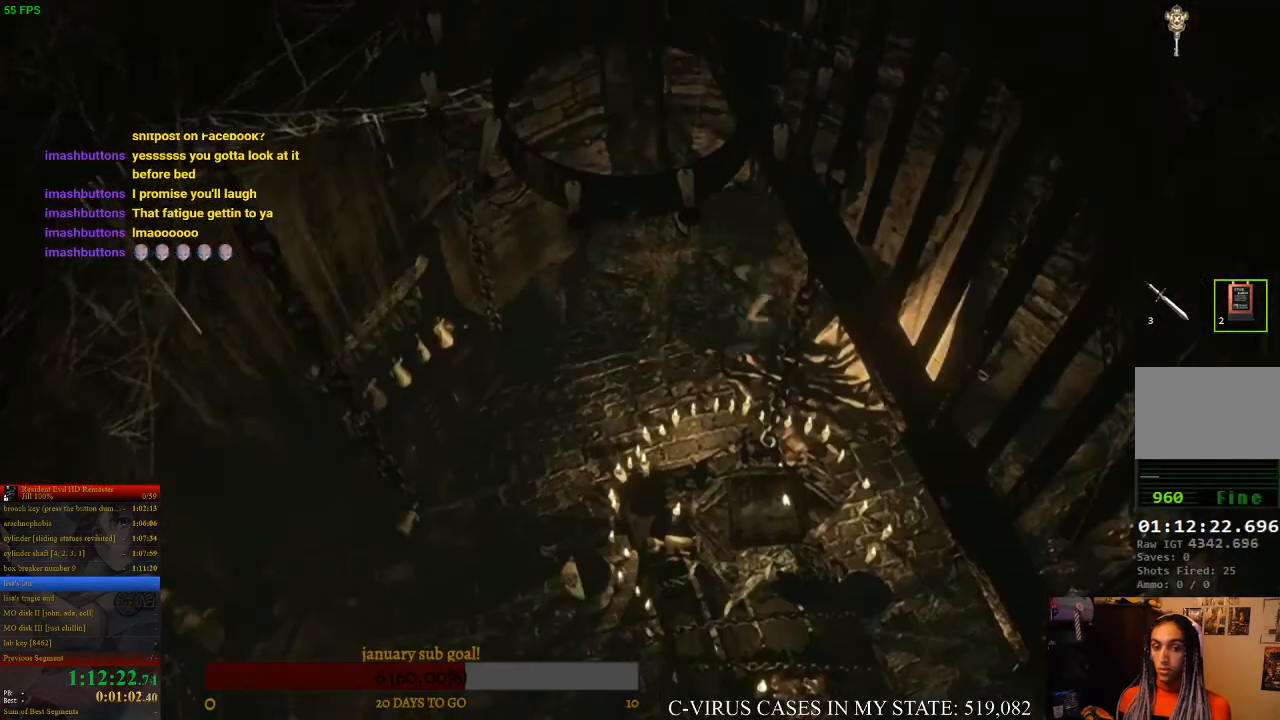
{"buttons": ["CIRCLE", "DPAD_UP"], "left_stick": "center", "events": [[300, "DPAD_RIGHT", "up"]]}
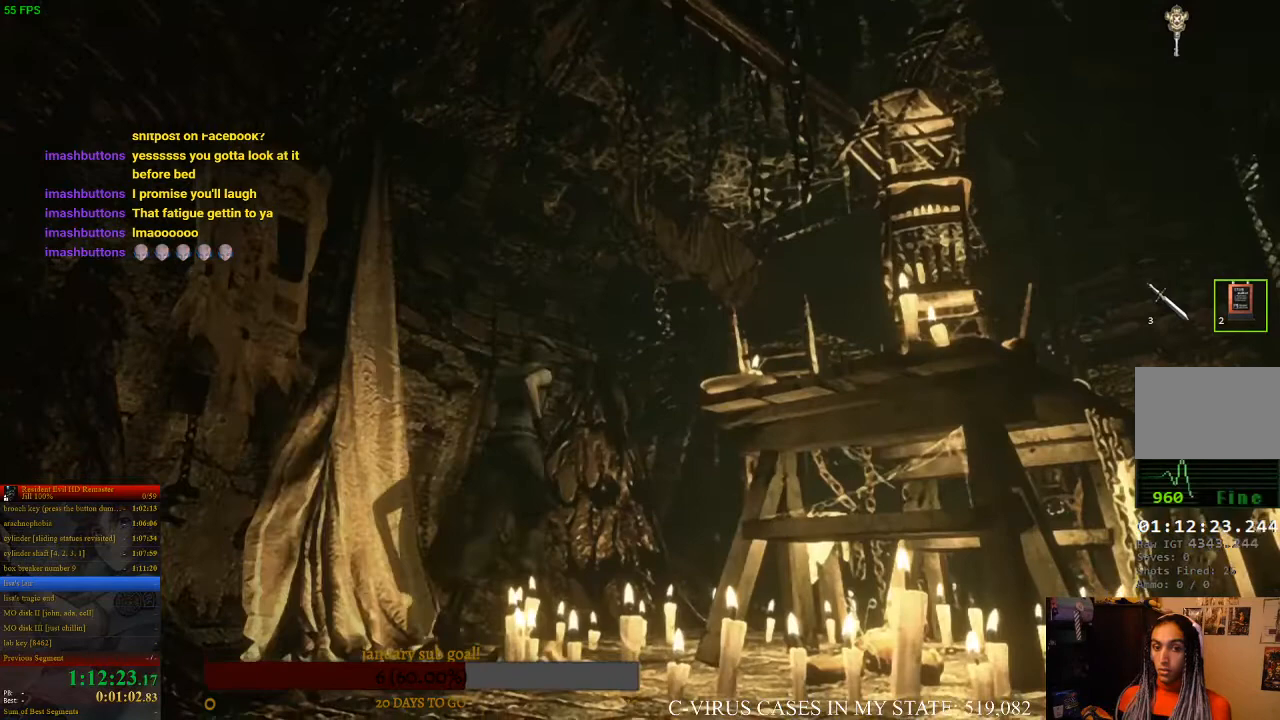
{"buttons": ["CIRCLE", "DPAD_UP"], "left_stick": "center", "events": [[133, "DPAD_RIGHT", "down"], [267, "DPAD_RIGHT", "up"]]}
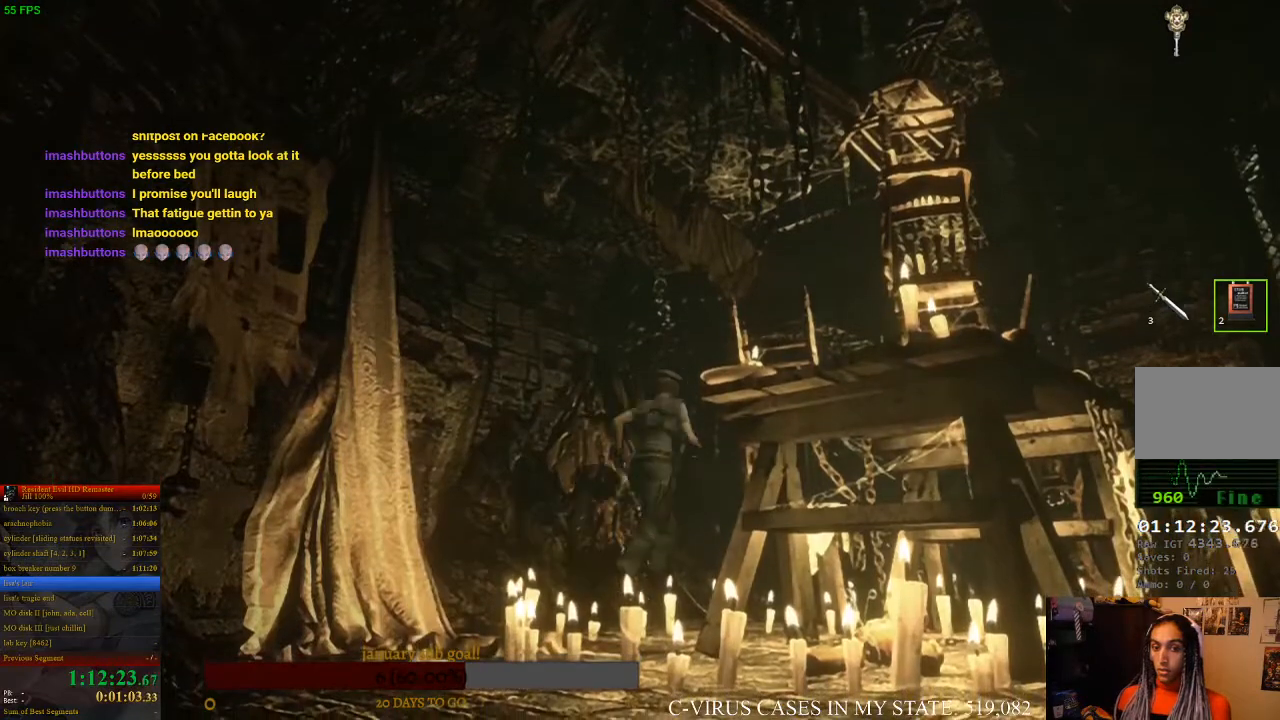
{"buttons": ["CIRCLE", "DPAD_UP", "DPAD_RIGHT"], "left_stick": "center", "events": [[467, "DPAD_RIGHT", "down"]]}
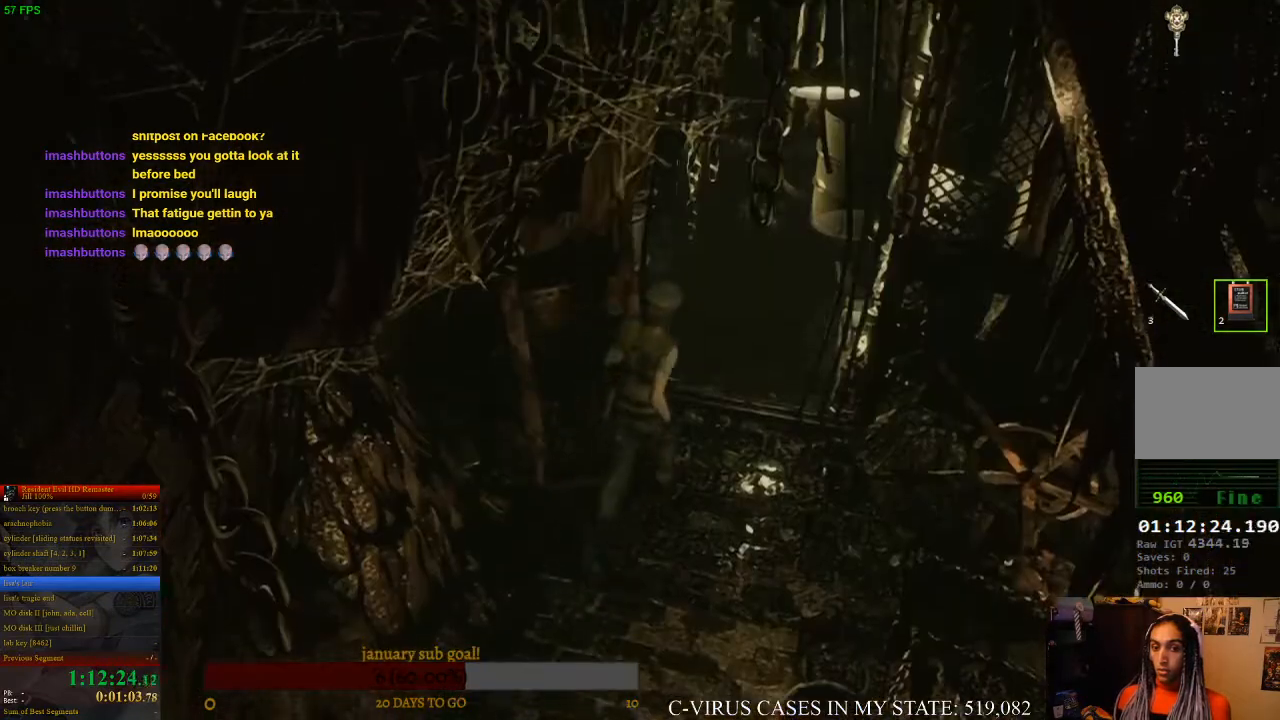
{"buttons": ["CIRCLE", "DPAD_UP"], "left_stick": "center", "events": [[67, "DPAD_RIGHT", "up"], [300, "DPAD_LEFT", "down"], [467, "DPAD_LEFT", "up"]]}
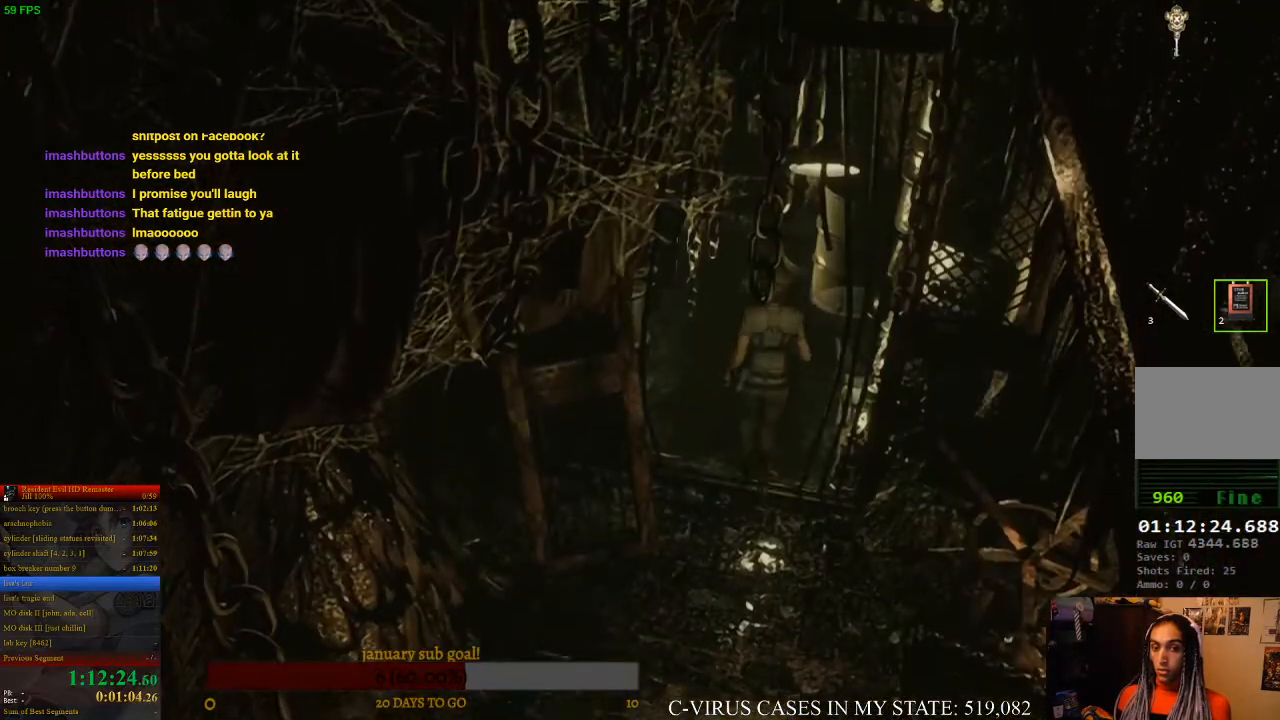
{"buttons": ["CIRCLE", "DPAD_UP", "DPAD_RIGHT"], "left_stick": "center", "events": [[500, "DPAD_RIGHT", "down"]]}
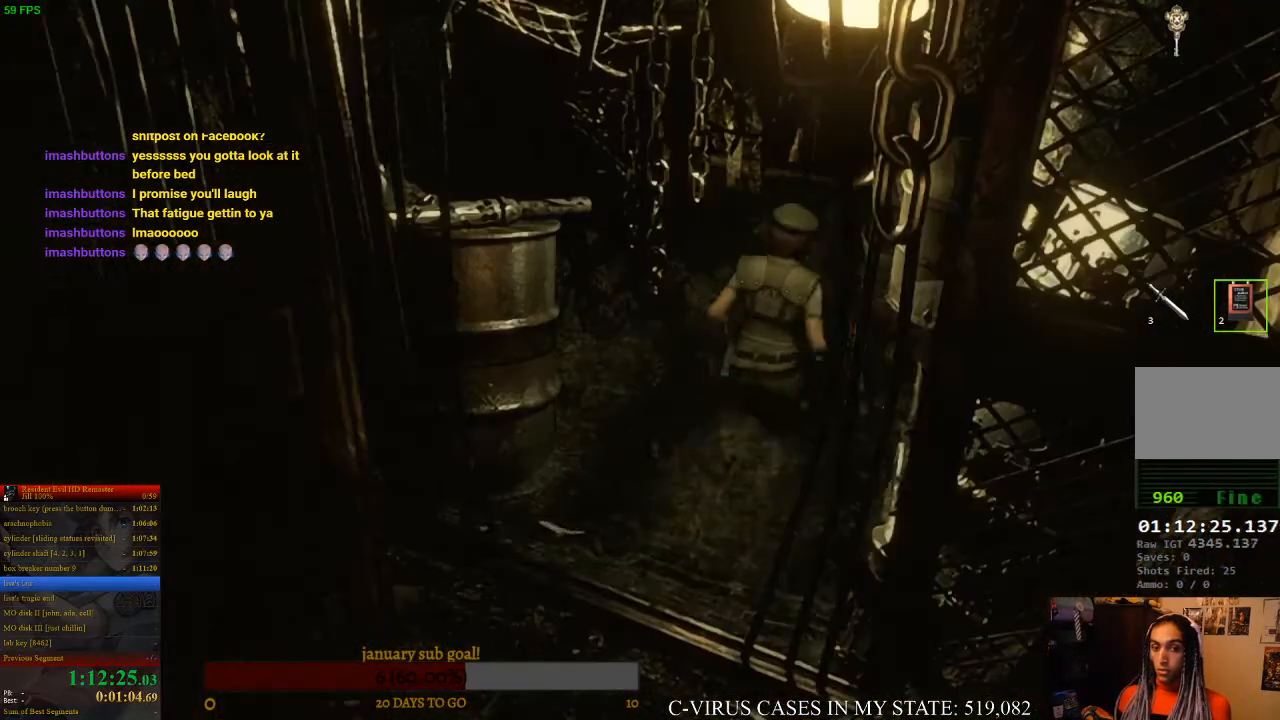
{"buttons": ["CIRCLE", "DPAD_UP"], "left_stick": "center", "events": [[133, "DPAD_RIGHT", "up"]]}
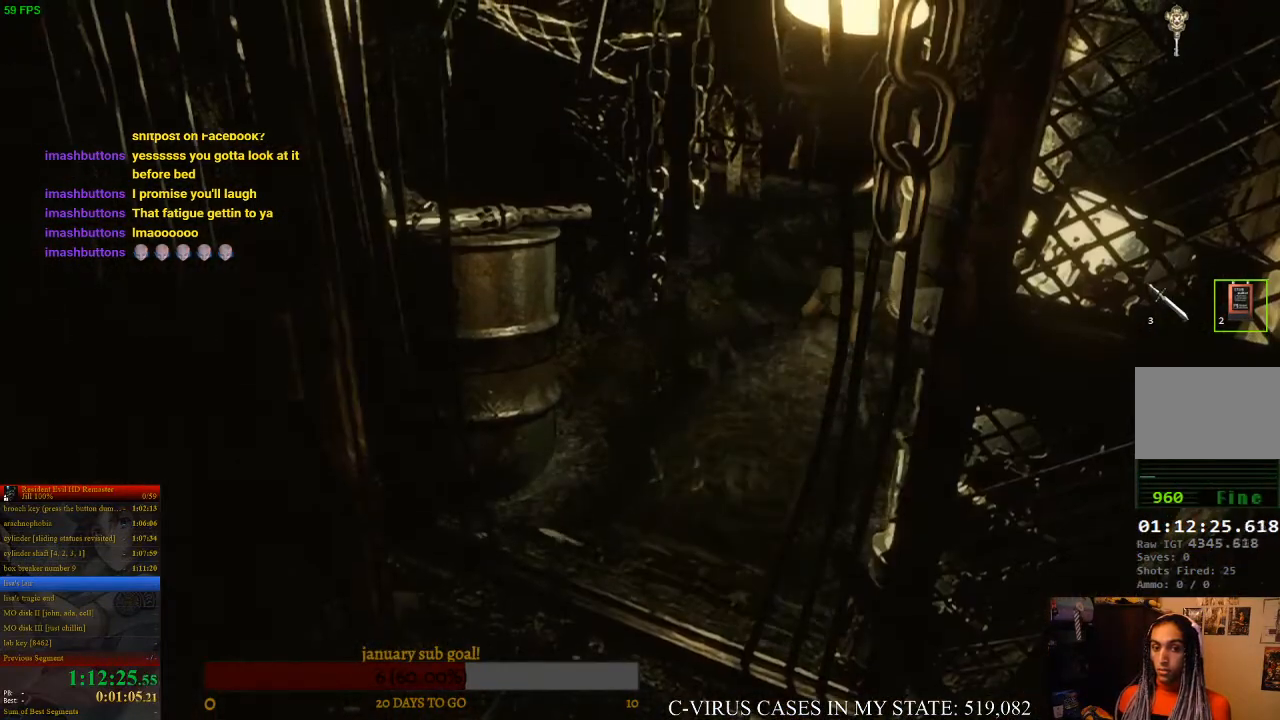
{"buttons": ["CIRCLE", "DPAD_UP"], "left_stick": "center", "events": [[233, "DPAD_LEFT", "down"], [433, "DPAD_LEFT", "up"]]}
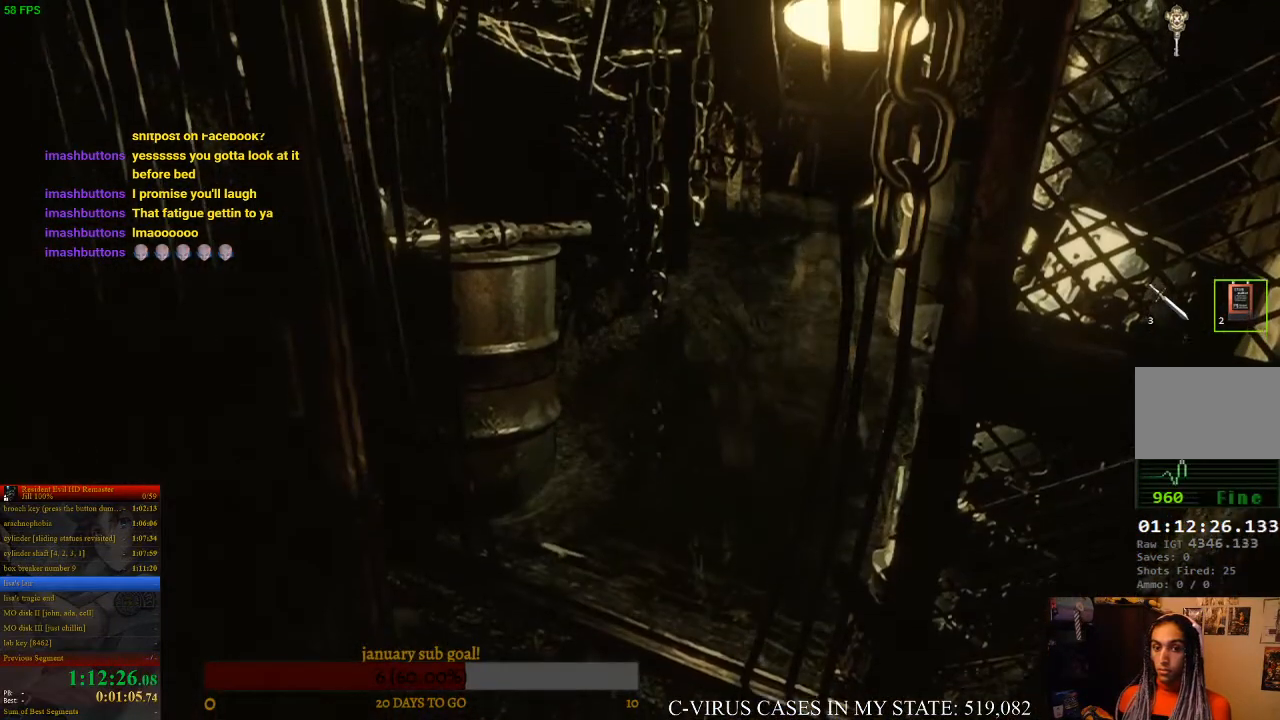
{"buttons": ["CIRCLE", "DPAD_UP"], "left_stick": "center", "events": [[67, "DPAD_LEFT", "down"], [400, "DPAD_LEFT", "up"]]}
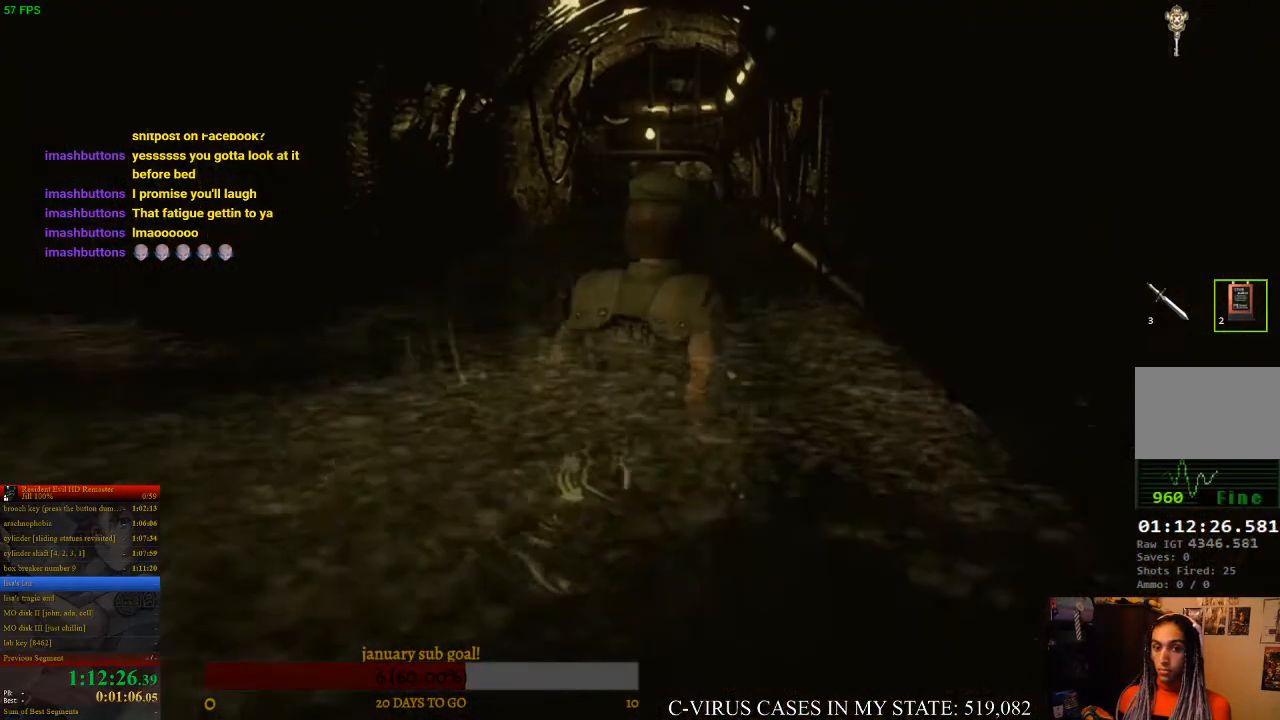
{"buttons": ["CIRCLE", "DPAD_UP"], "left_stick": "center", "events": [[333, "DPAD_LEFT", "down"], [433, "DPAD_LEFT", "up"]]}
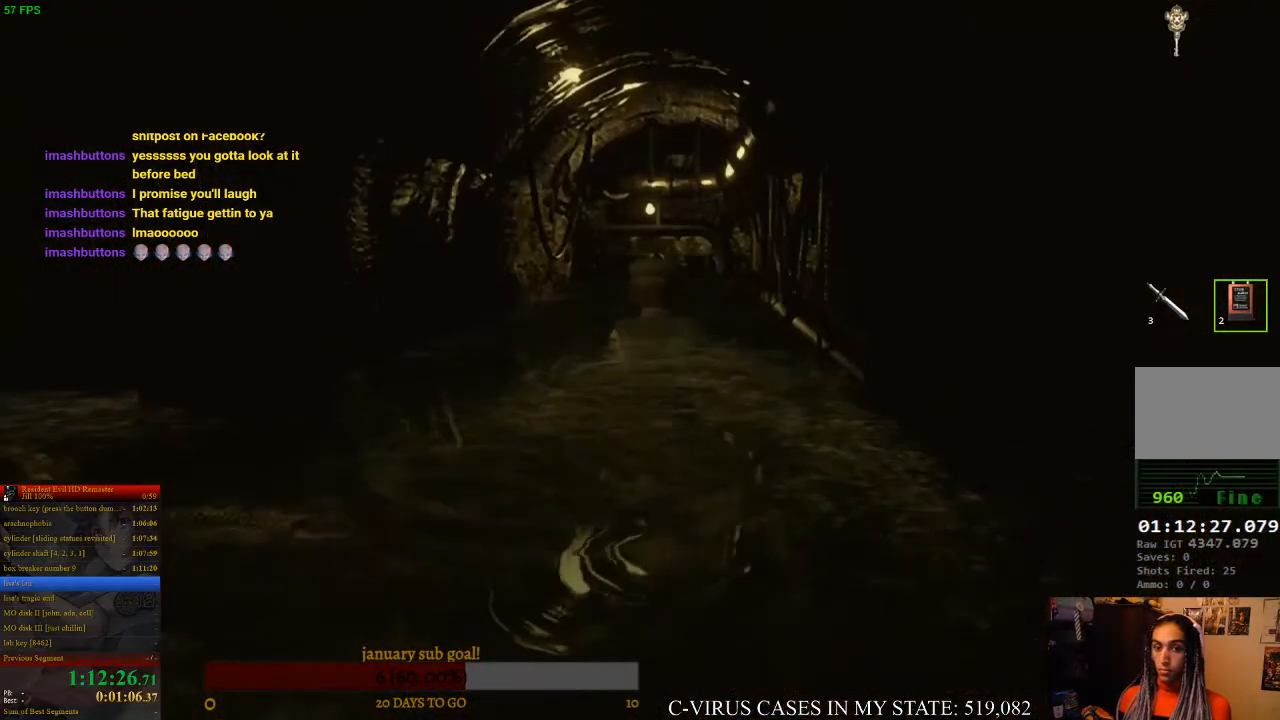
{"buttons": ["CIRCLE", "DPAD_UP", "DPAD_RIGHT"], "left_stick": "center", "events": [[500, "DPAD_RIGHT", "down"]]}
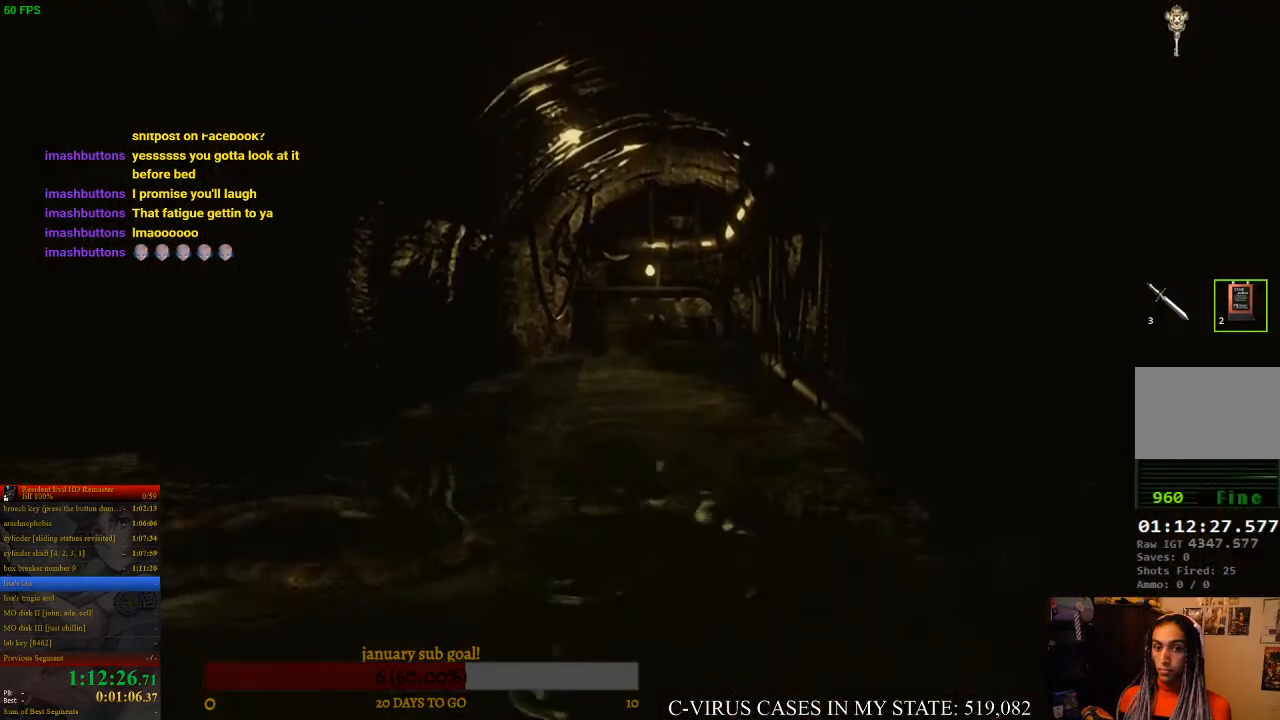
{"buttons": ["CIRCLE", "DPAD_UP"], "left_stick": "center", "events": [[100, "DPAD_RIGHT", "up"]]}
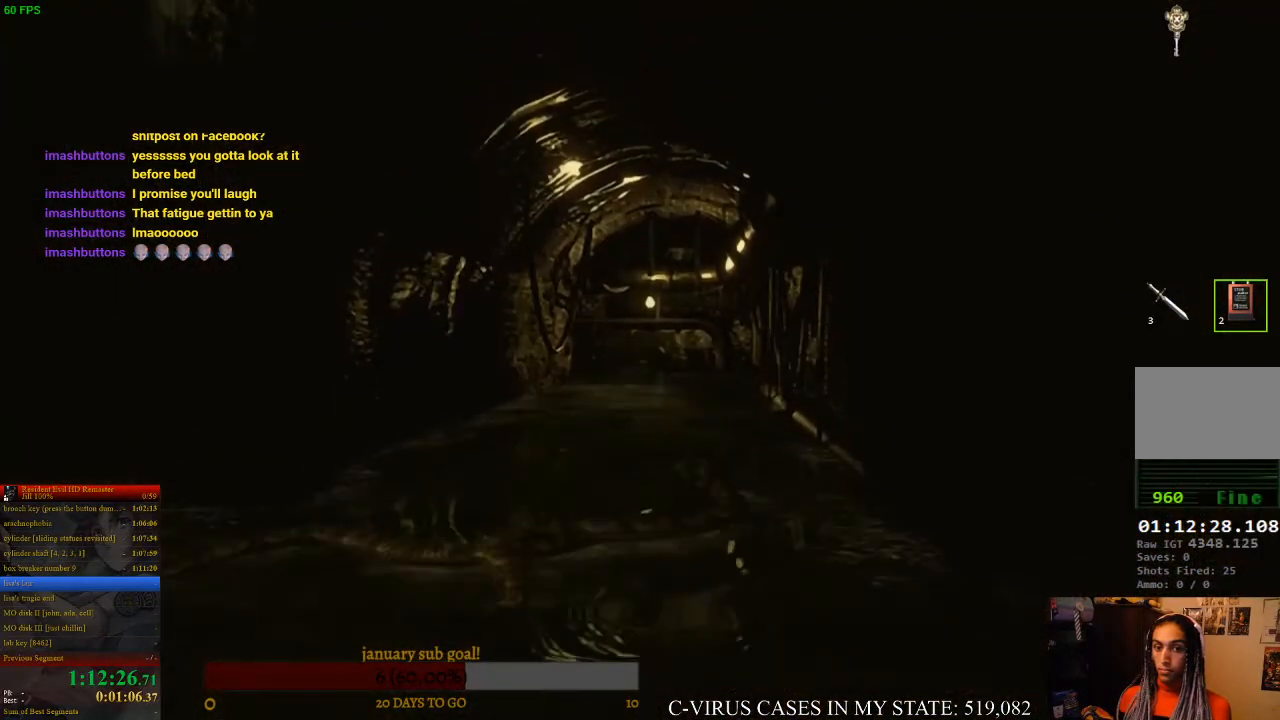
{"buttons": ["CIRCLE", "DPAD_UP"], "left_stick": "center", "events": []}
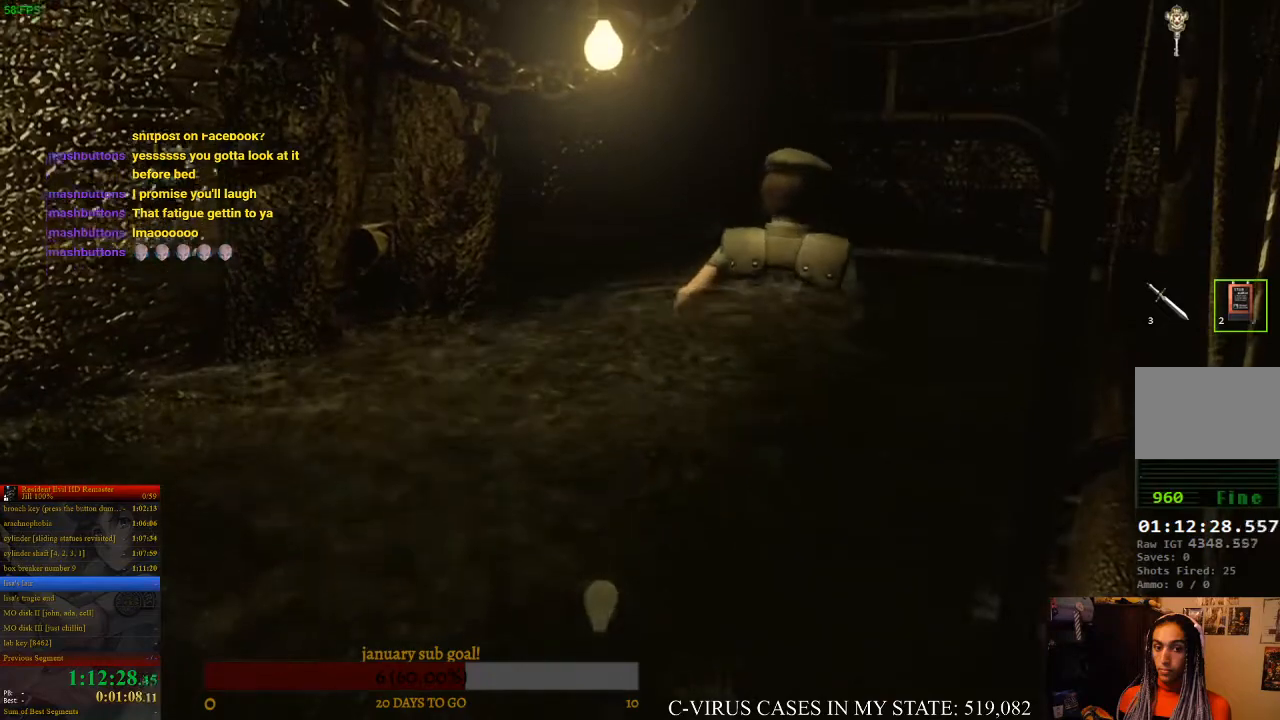
{"buttons": ["CIRCLE", "DPAD_UP", "DPAD_LEFT"], "left_stick": "center", "events": [[167, "DPAD_LEFT", "down"]]}
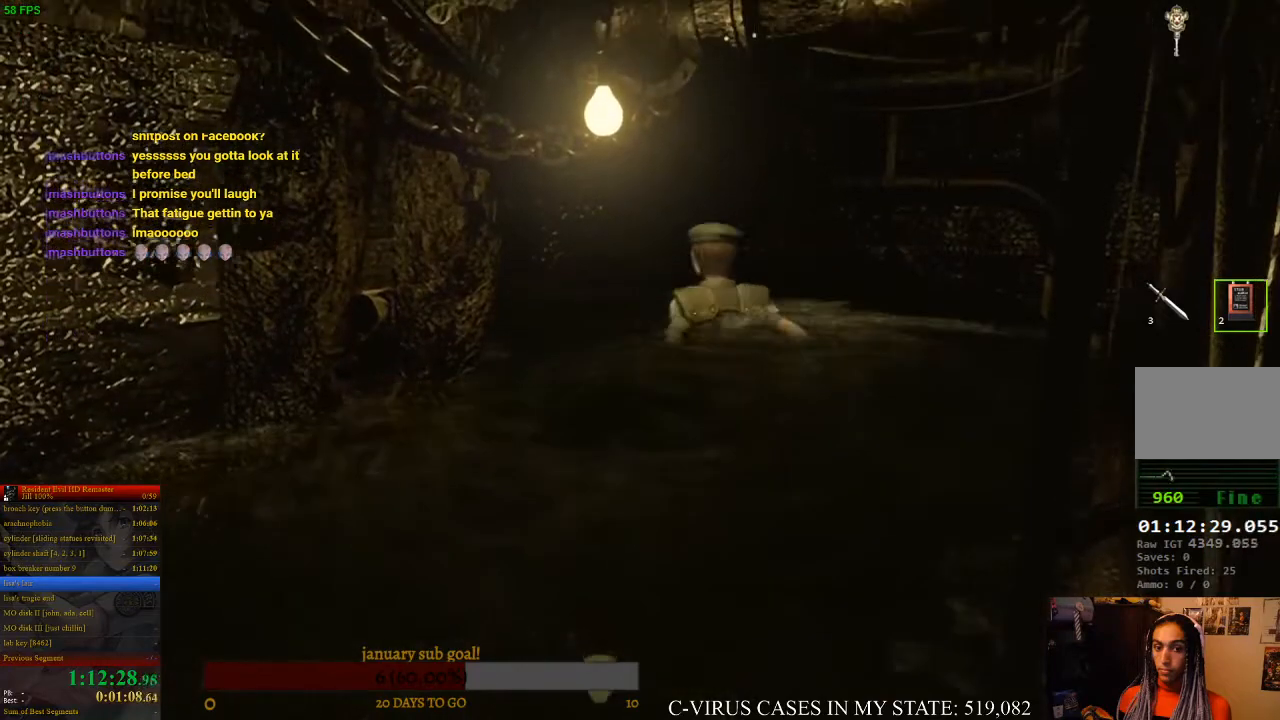
{"buttons": ["CIRCLE", "DPAD_UP"], "left_stick": "center", "events": [[133, "DPAD_LEFT", "up"]]}
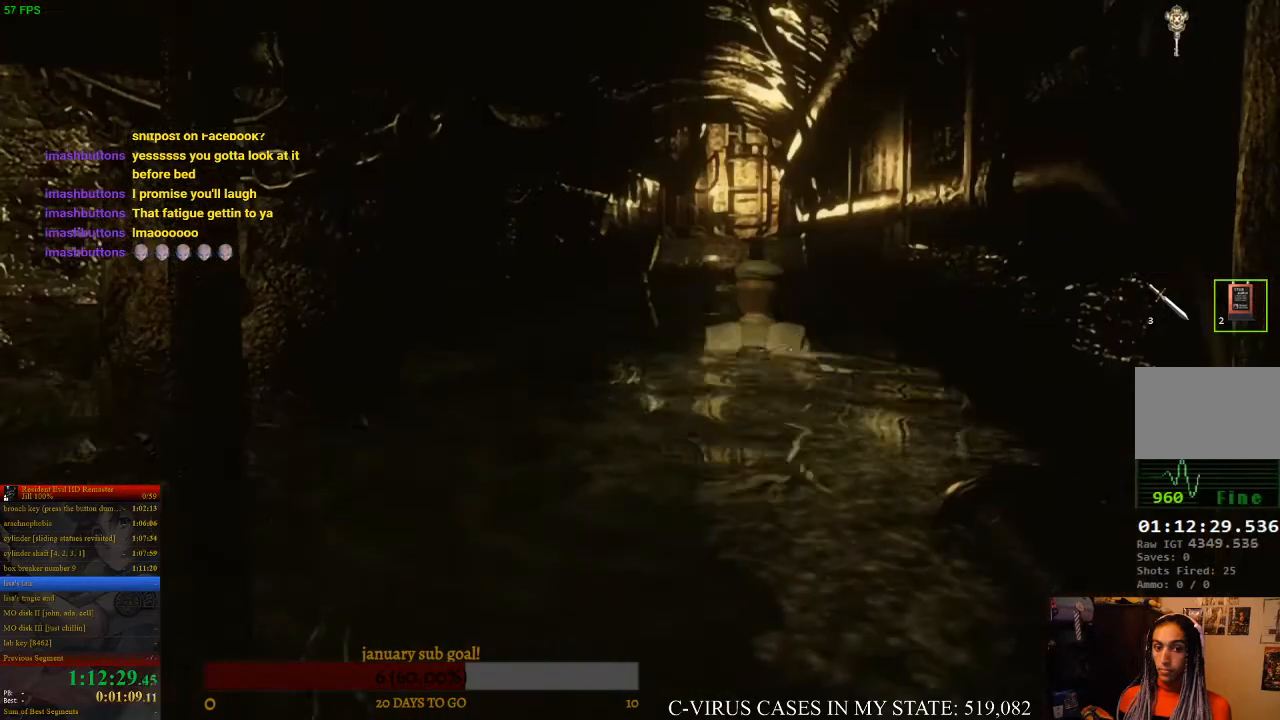
{"buttons": ["CIRCLE", "DPAD_UP"], "left_stick": "center", "events": [[367, "DPAD_RIGHT", "down"], [433, "DPAD_RIGHT", "up"]]}
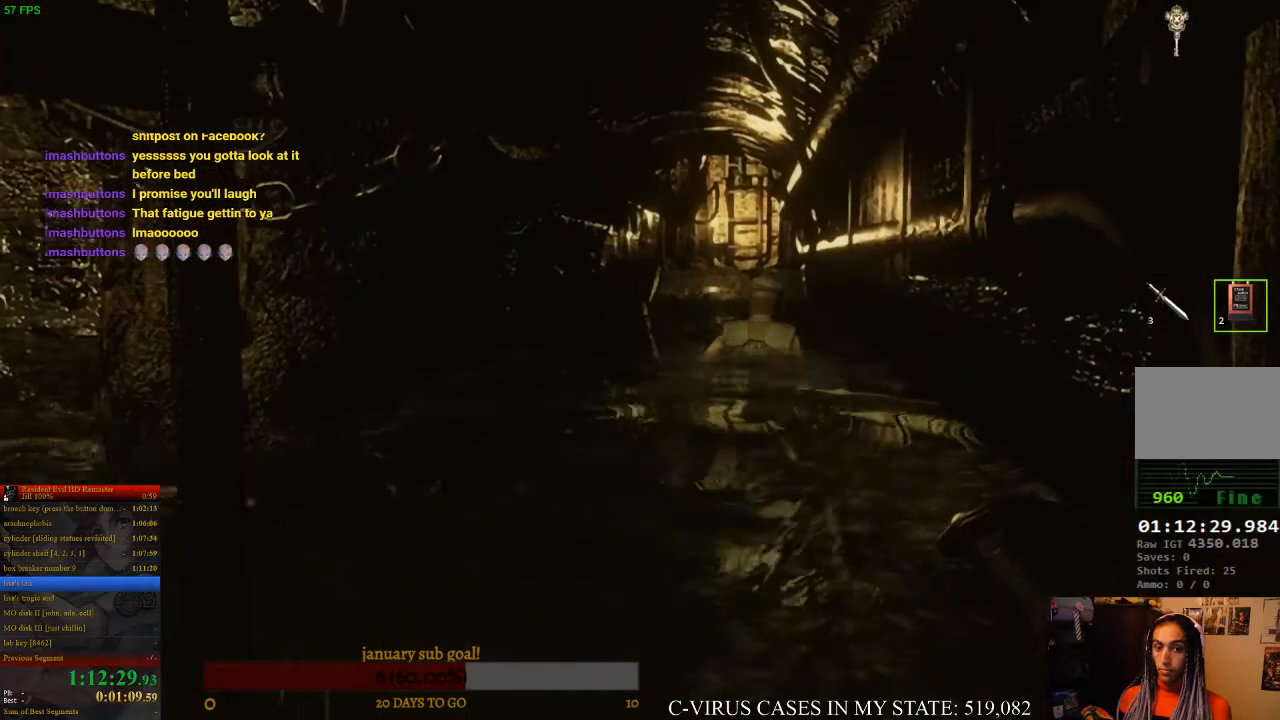
{"buttons": ["CIRCLE", "DPAD_UP"], "left_stick": "center", "events": [[133, "DPAD_LEFT", "down"], [267, "DPAD_LEFT", "up"]]}
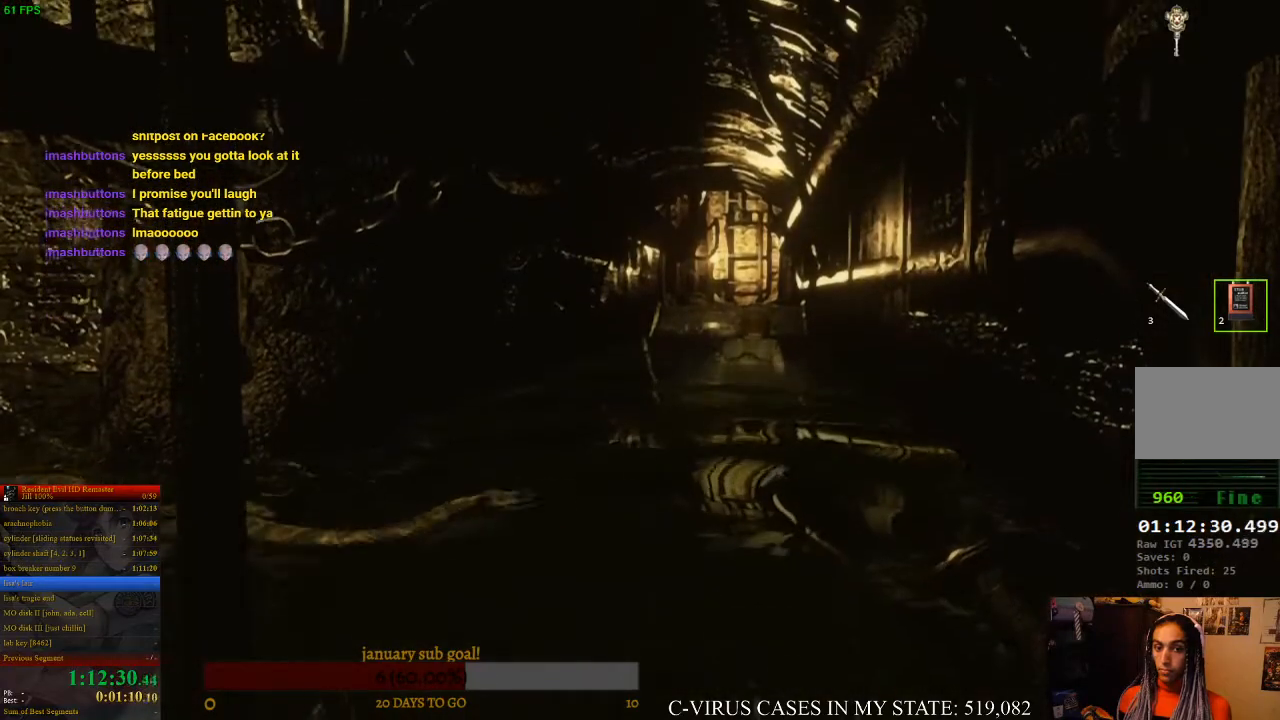
{"buttons": ["CIRCLE", "DPAD_UP"], "left_stick": "center", "events": []}